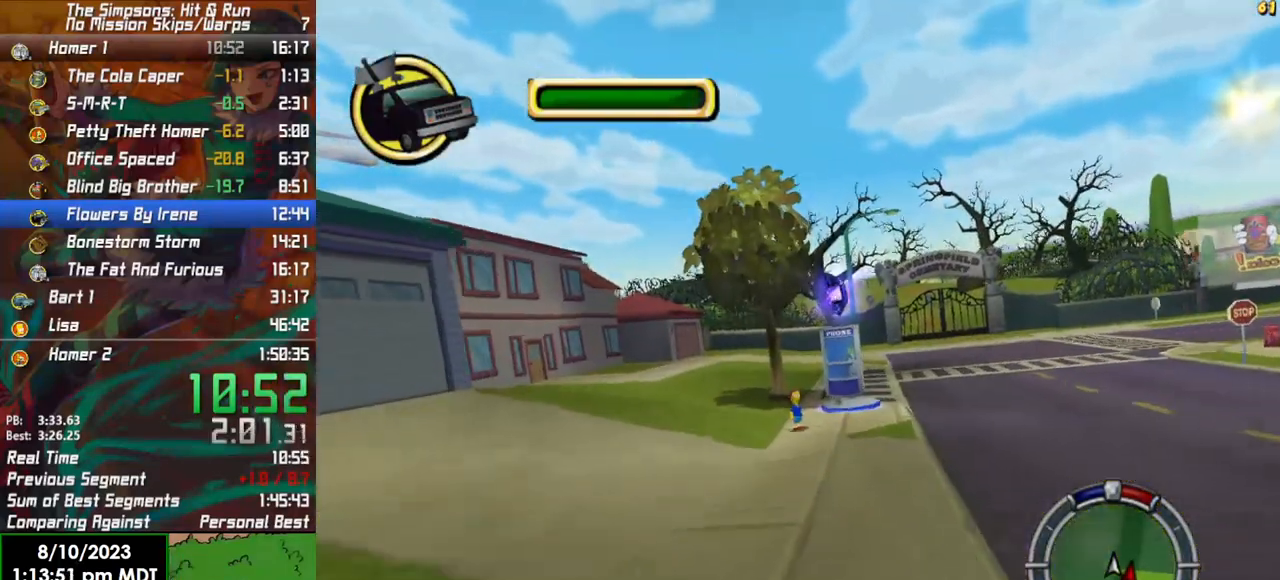
Gameplay with a controller (Xbox layout); each line is a JSON object with the inputs held at the frame after it. "events" lists button and stick changes between this image and that frame as [ms after this image, input, new state], when the widget could be followed in between.
{"buttons": ["X", "L2"], "left_stick": "right", "right_stick": "center", "events": [[33, "R2", "down"], [133, "left_stick", "right"], [233, "R2", "up"], [417, "X", "down"], [467, "L2", "down"]]}
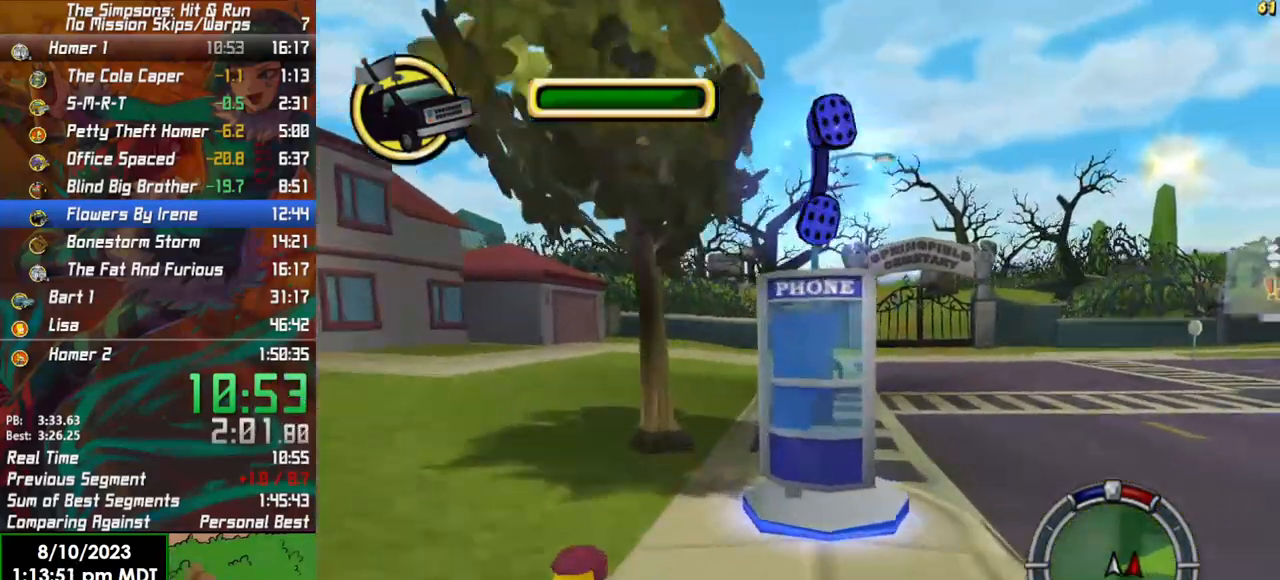
{"buttons": [], "left_stick": "right", "right_stick": "down", "events": [[100, "X", "up"], [217, "L2", "up"], [283, "right_stick", "down"]]}
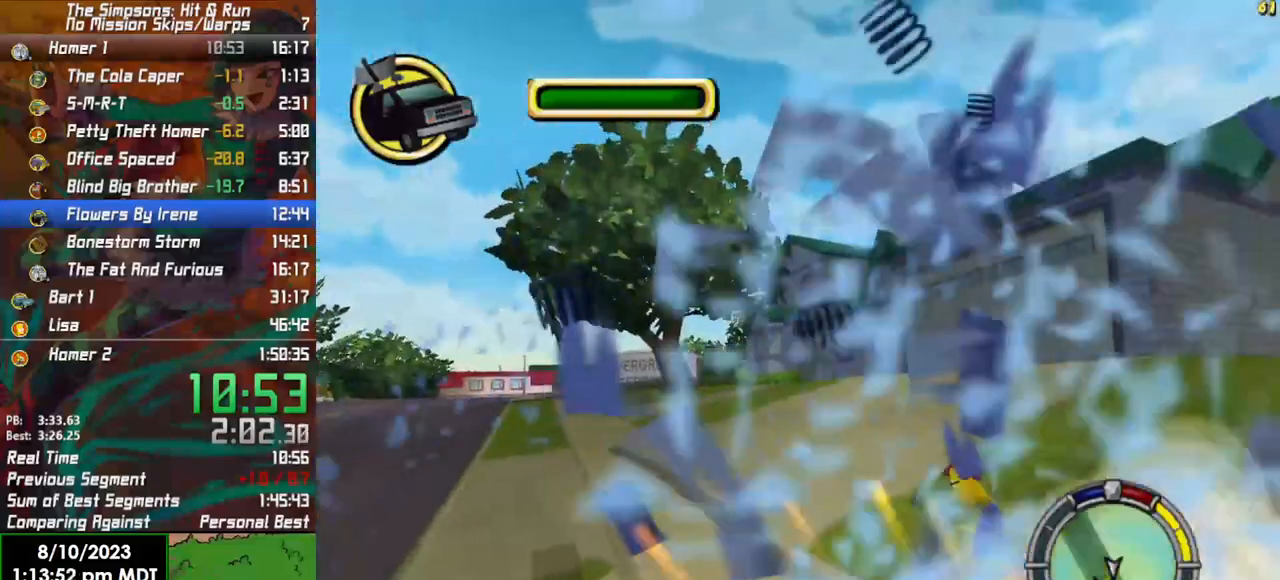
{"buttons": ["R2"], "left_stick": "right", "right_stick": "center", "events": [[100, "right_stick", "center"], [433, "R2", "down"]]}
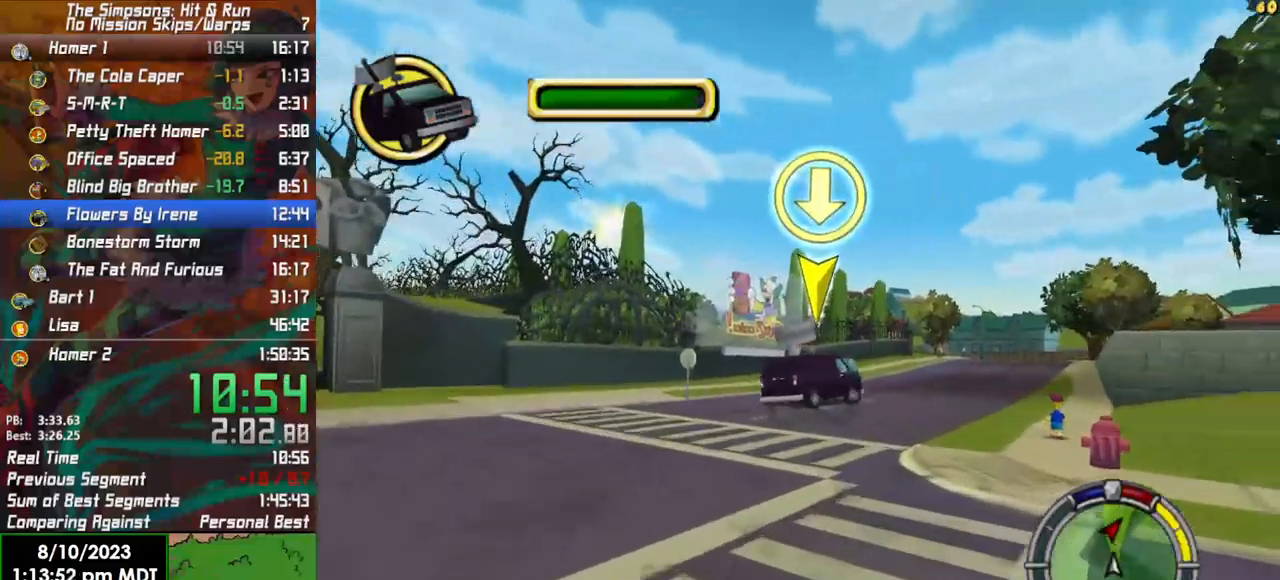
{"buttons": [], "left_stick": "center", "right_stick": "center", "events": [[133, "left_stick", "center"], [233, "R2", "up"], [383, "left_stick", "left"], [500, "left_stick", "center"]]}
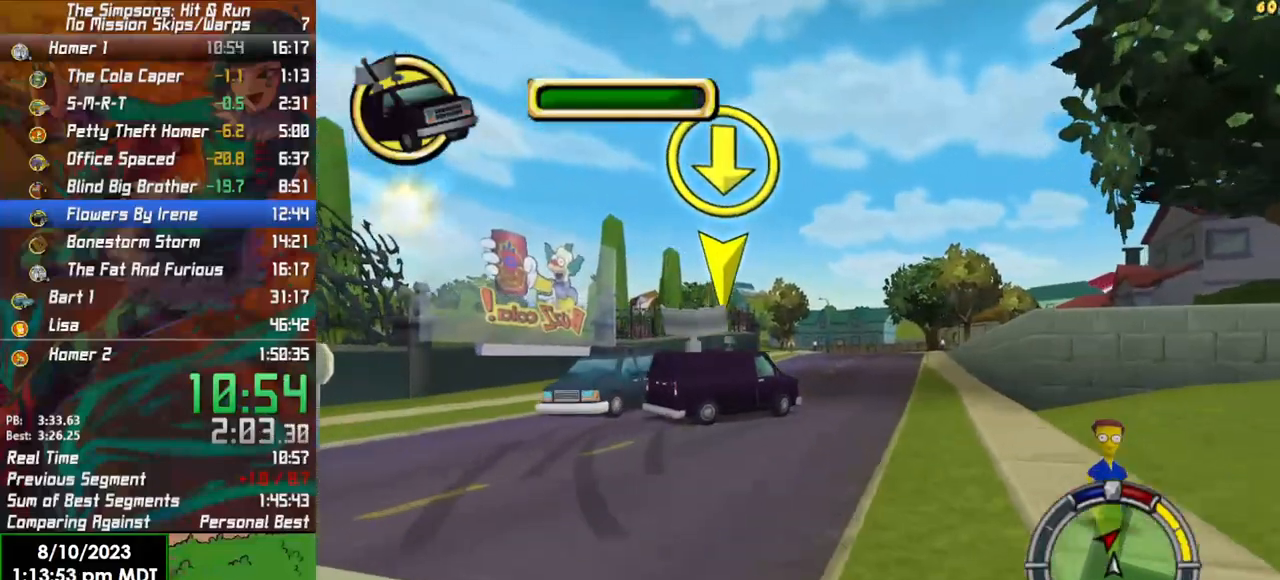
{"buttons": [], "left_stick": "right", "right_stick": "center", "events": [[133, "left_stick", "right"], [150, "R2", "down"], [433, "R2", "up"]]}
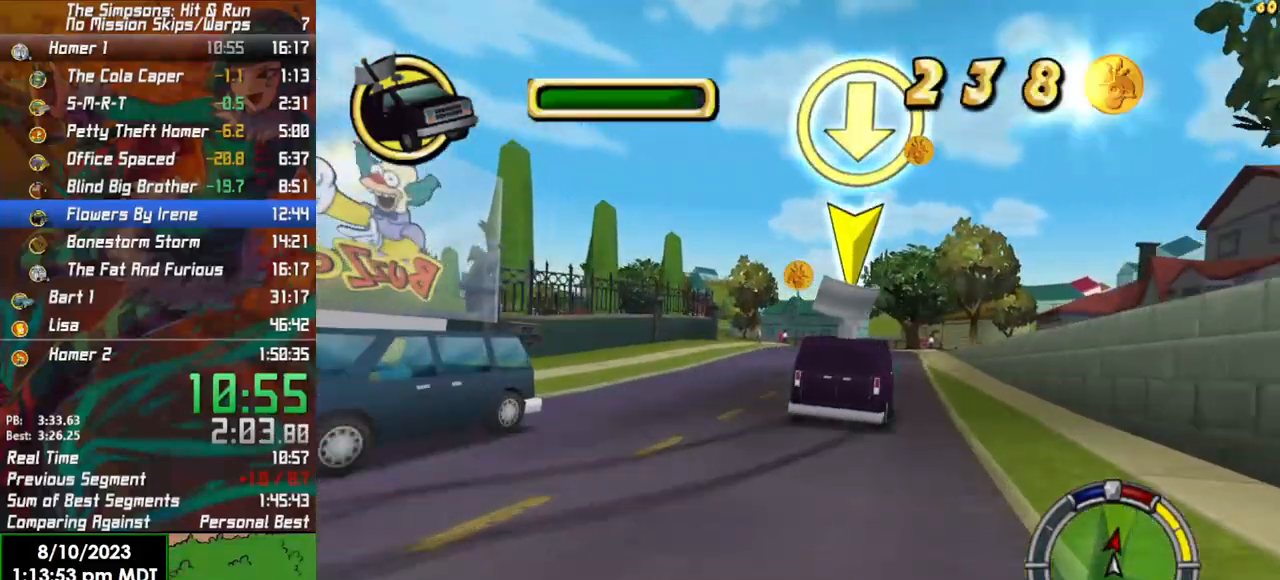
{"buttons": ["R2"], "left_stick": "center", "right_stick": "center", "events": [[100, "left_stick", "center"], [233, "R2", "down"]]}
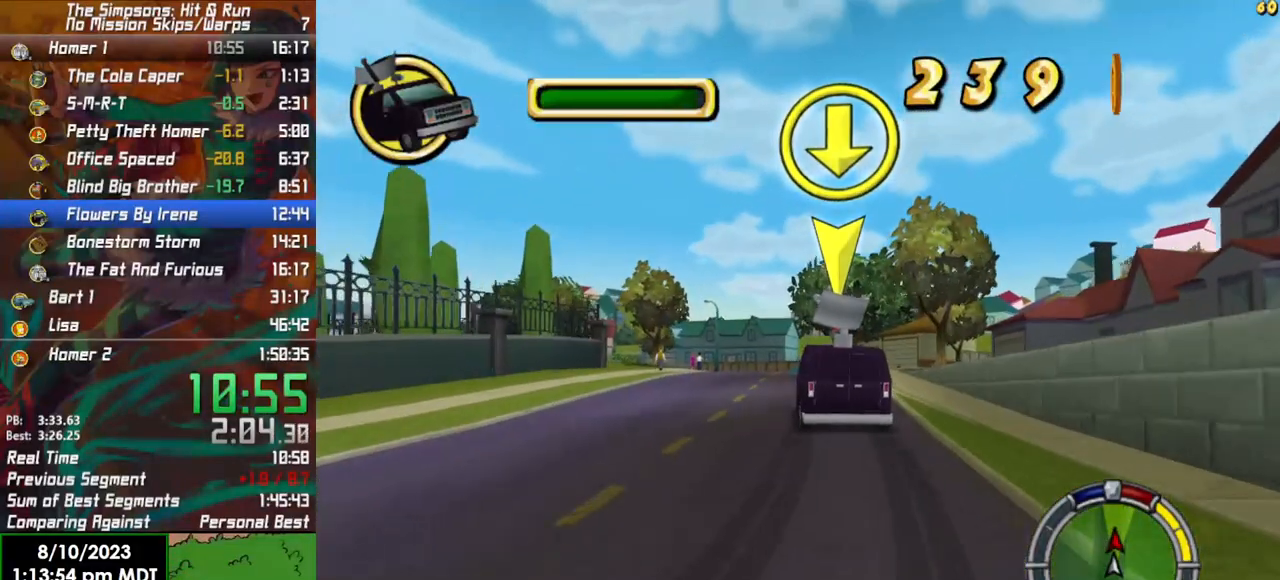
{"buttons": [], "left_stick": "left", "right_stick": "down", "events": [[300, "left_stick", "left"], [317, "right_stick", "down"], [350, "R2", "up"]]}
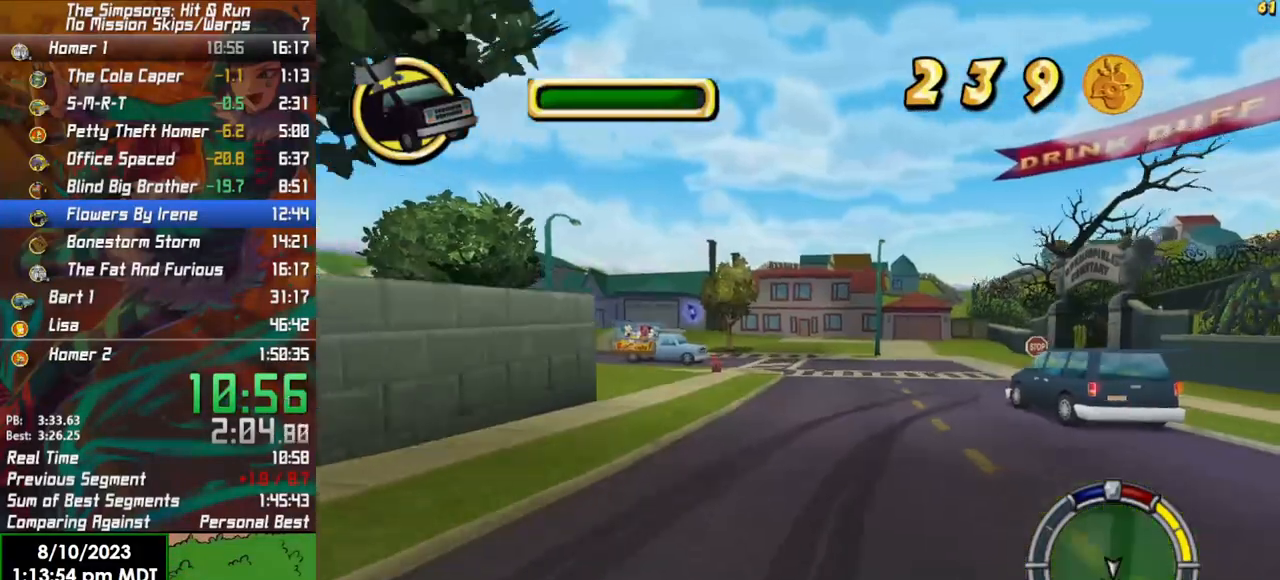
{"buttons": ["L2"], "left_stick": "left", "right_stick": "center", "events": [[200, "right_stick", "center"], [350, "L2", "down"]]}
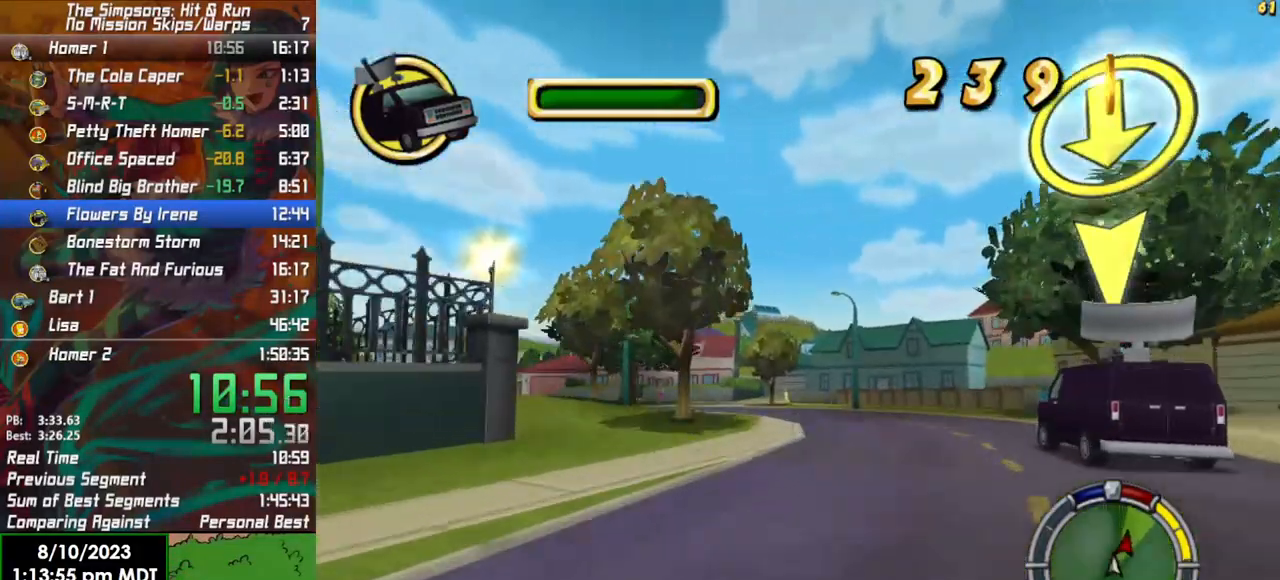
{"buttons": [], "left_stick": "left", "right_stick": "center", "events": [[33, "L2", "up"]]}
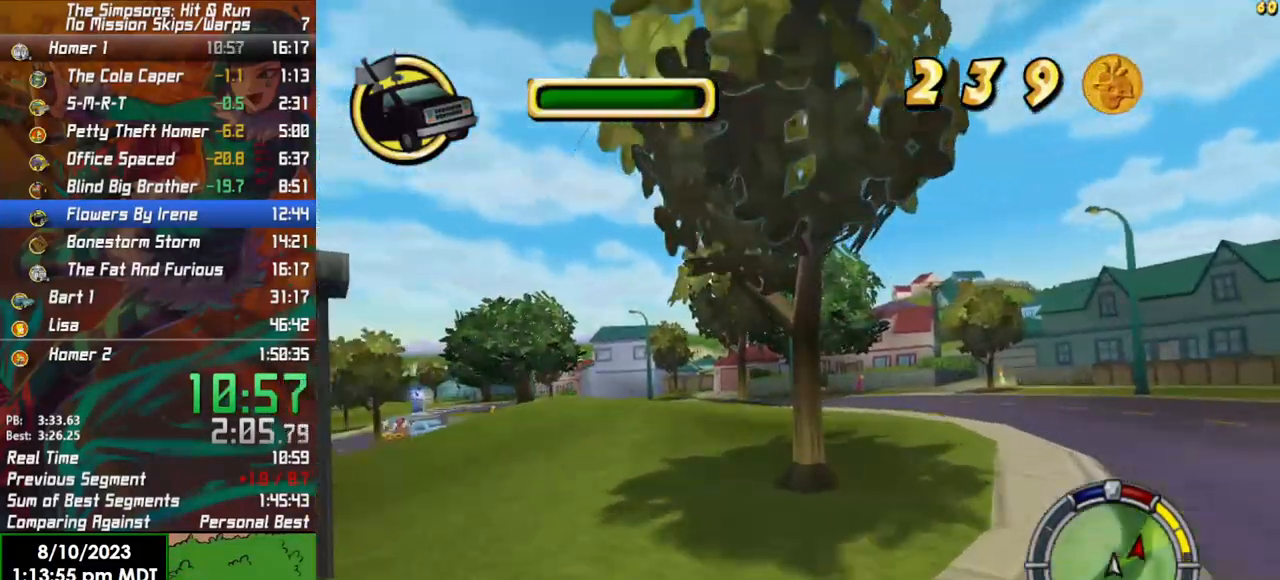
{"buttons": [], "left_stick": "left", "right_stick": "center", "events": [[133, "R2", "down"], [317, "R2", "up"]]}
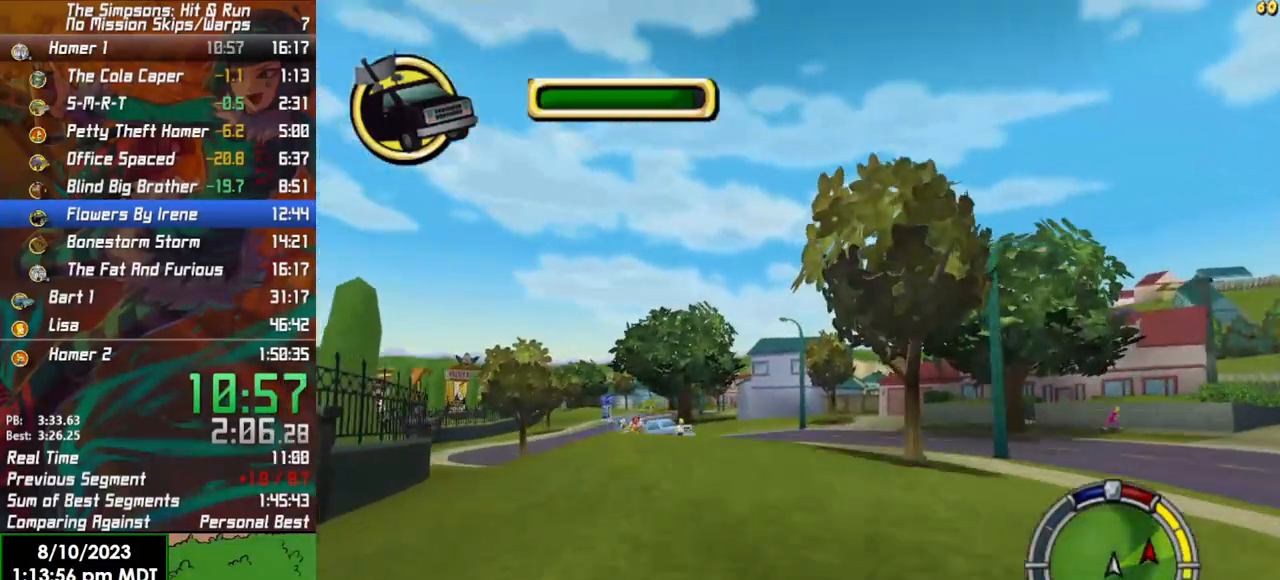
{"buttons": ["R2"], "left_stick": "left", "right_stick": "center", "events": [[117, "R2", "down"]]}
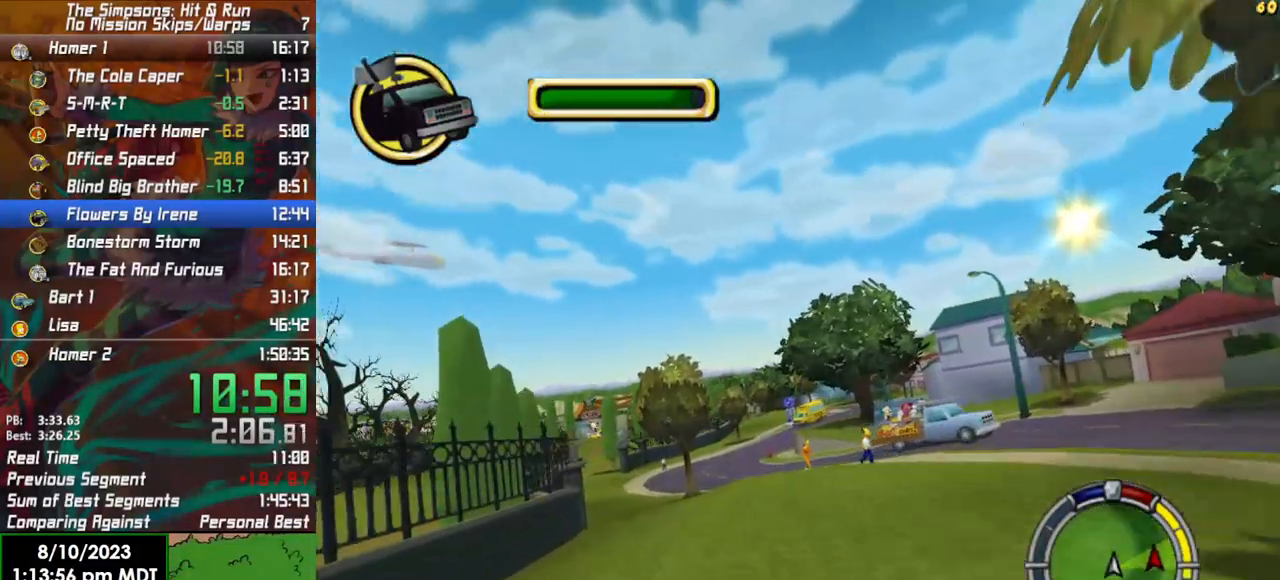
{"buttons": [], "left_stick": "left", "right_stick": "center", "events": [[83, "R2", "up"]]}
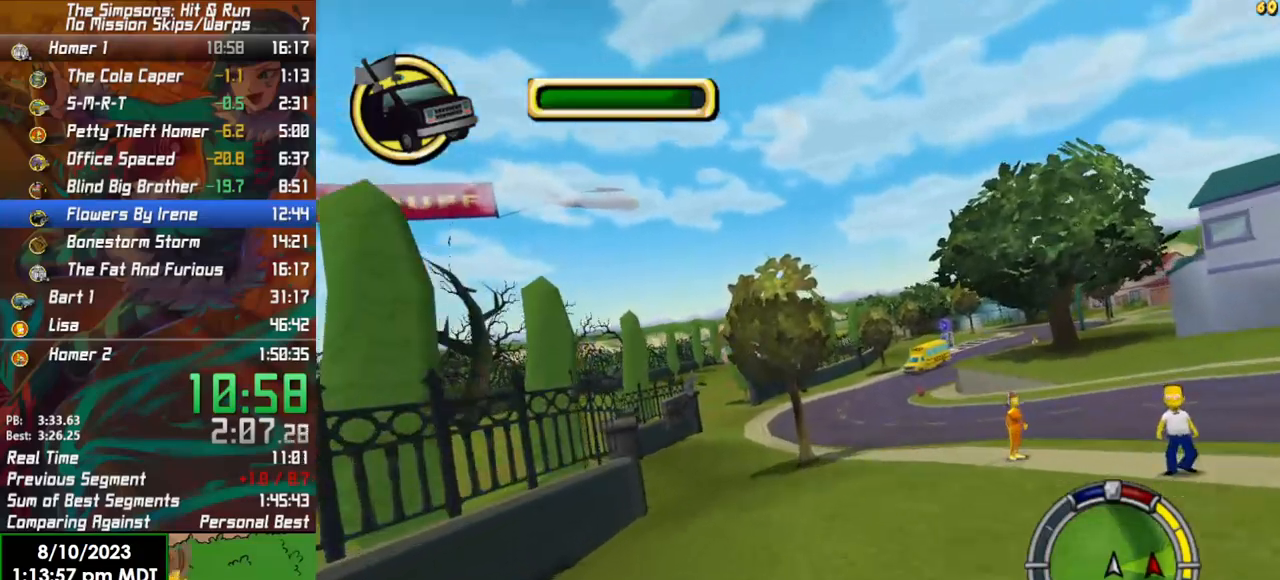
{"buttons": ["R2"], "left_stick": "center", "right_stick": "center", "events": [[17, "R2", "down"], [117, "left_stick", "center"], [200, "R2", "up"], [350, "R2", "down"], [367, "left_stick", "left"], [500, "left_stick", "center"]]}
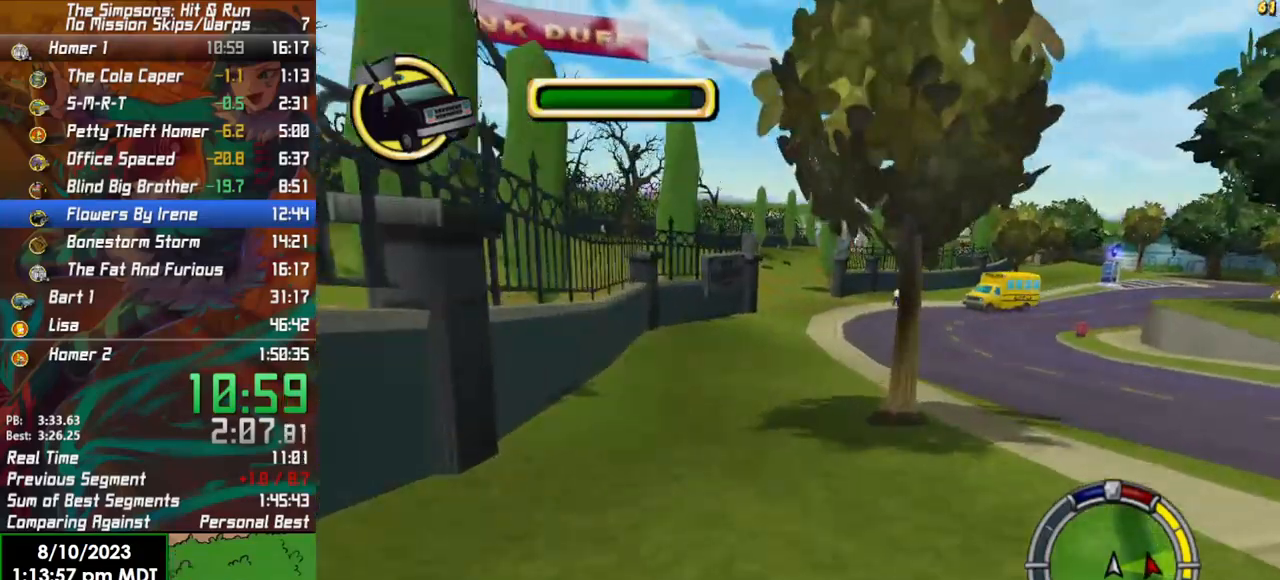
{"buttons": [], "left_stick": "right", "right_stick": "center", "events": [[233, "R2", "up"], [317, "left_stick", "right"]]}
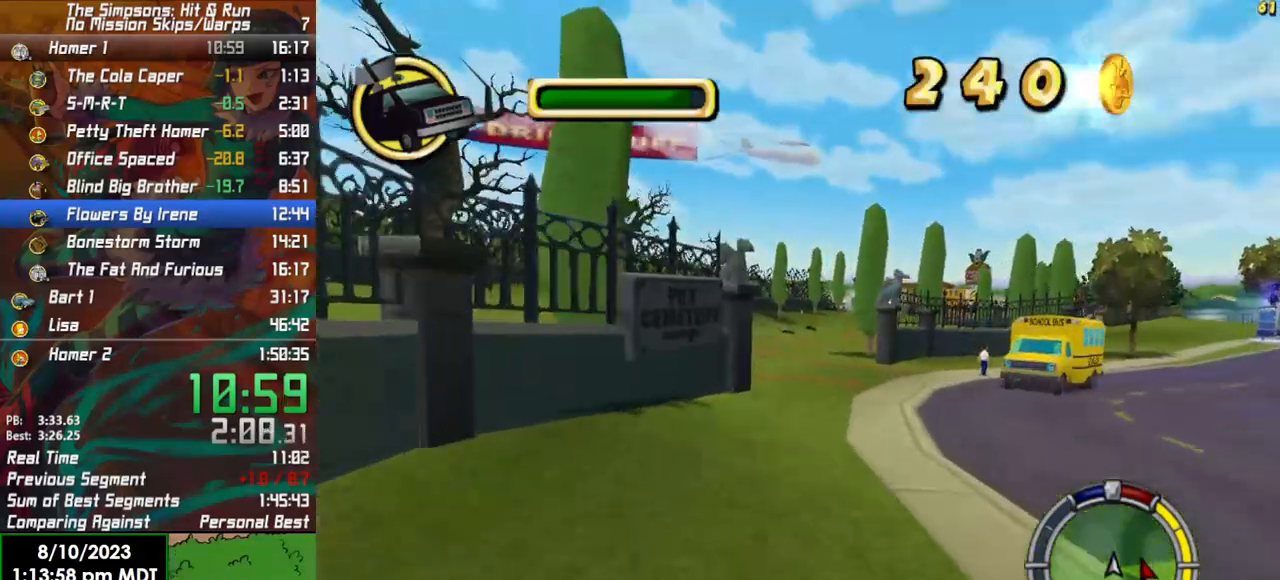
{"buttons": ["L2"], "left_stick": "center", "right_stick": "center", "events": [[17, "left_stick", "center"], [50, "R2", "down"], [250, "R2", "up"], [267, "left_stick", "left"], [450, "left_stick", "center"], [500, "L2", "down"]]}
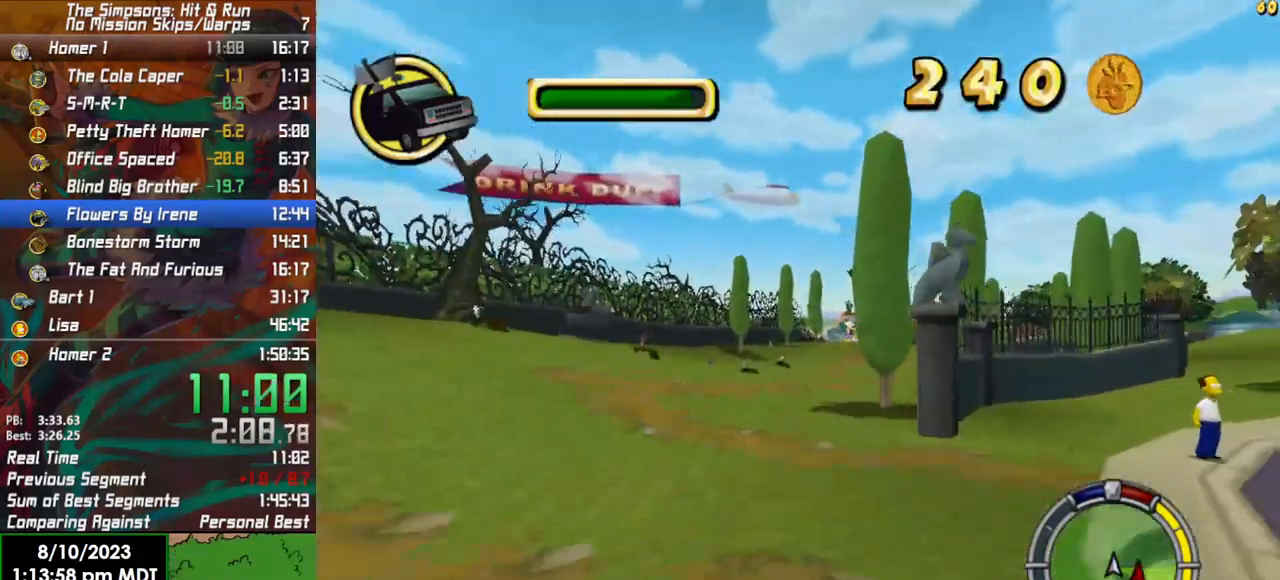
{"buttons": [], "left_stick": "right", "right_stick": "center", "events": [[333, "L2", "up"], [383, "left_stick", "right"]]}
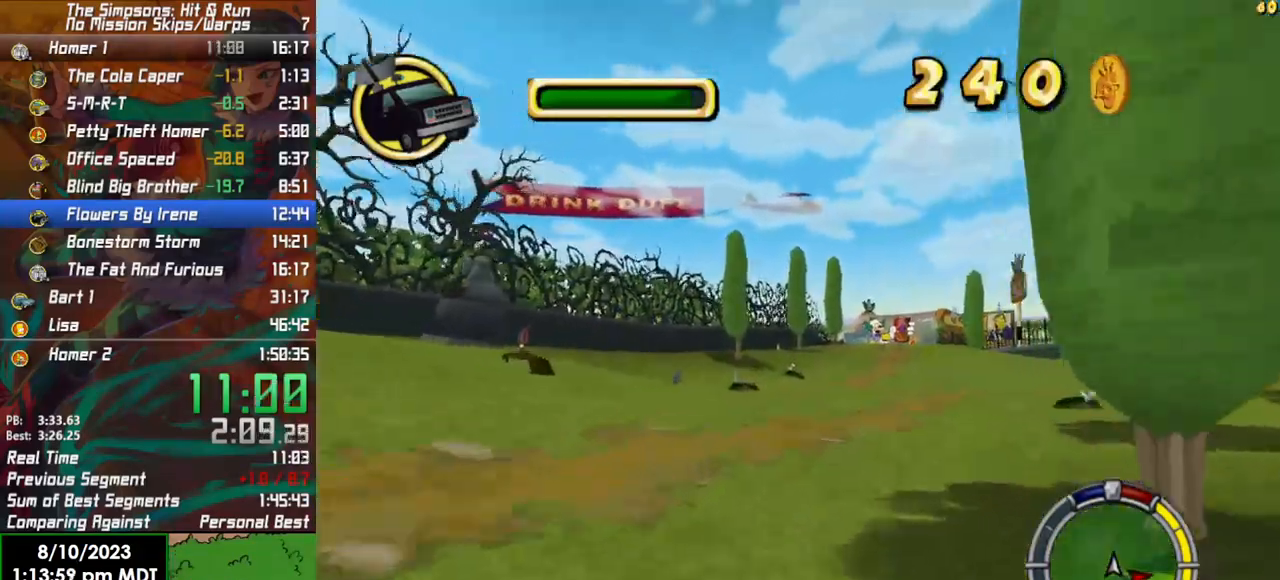
{"buttons": ["R2"], "left_stick": "center", "right_stick": "center", "events": [[217, "R2", "down"], [483, "left_stick", "center"]]}
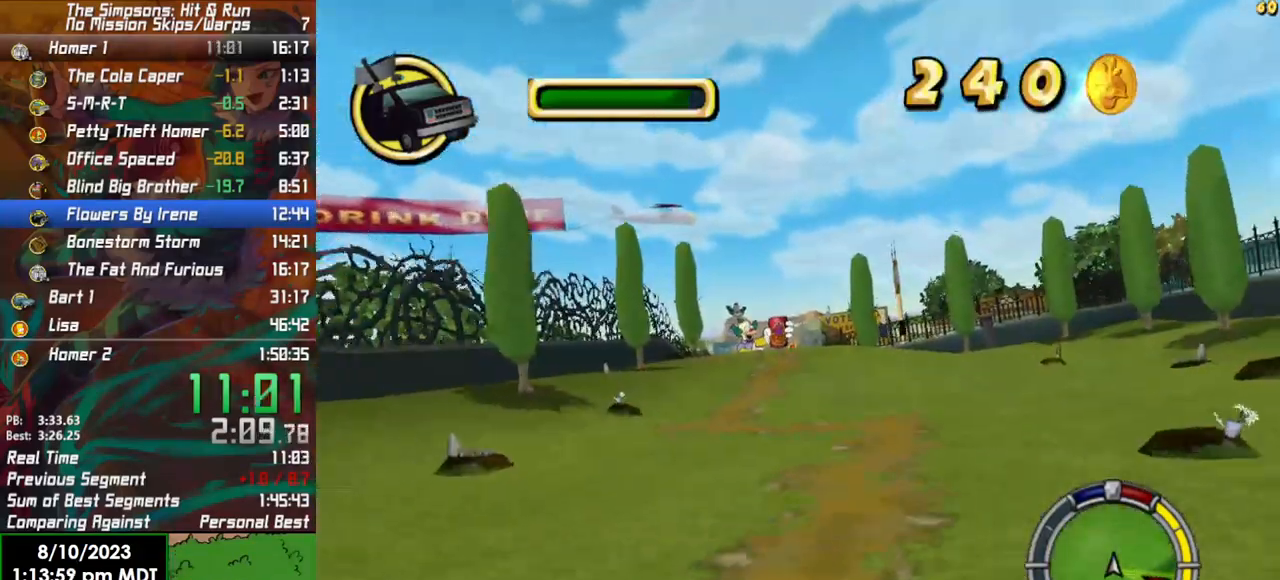
{"buttons": [], "left_stick": "right", "right_stick": "center", "events": [[83, "left_stick", "left"], [250, "left_stick", "center"], [417, "R2", "up"], [483, "left_stick", "right"]]}
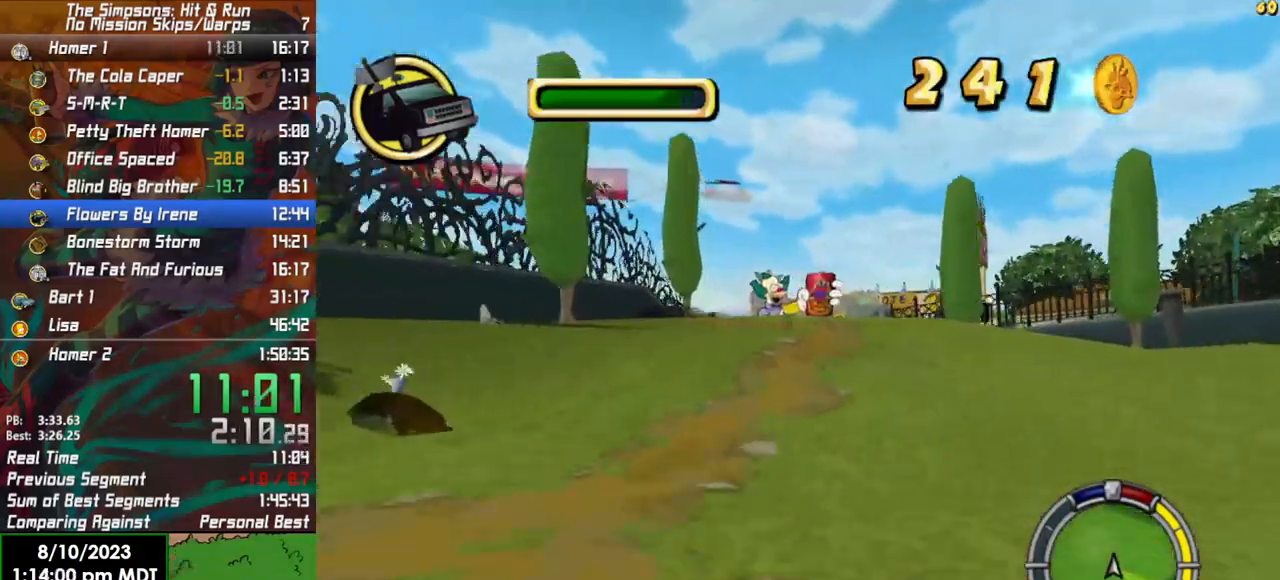
{"buttons": ["X", "L2"], "left_stick": "center", "right_stick": "center", "events": [[117, "L2", "down"], [117, "left_stick", "center"], [183, "X", "down"]]}
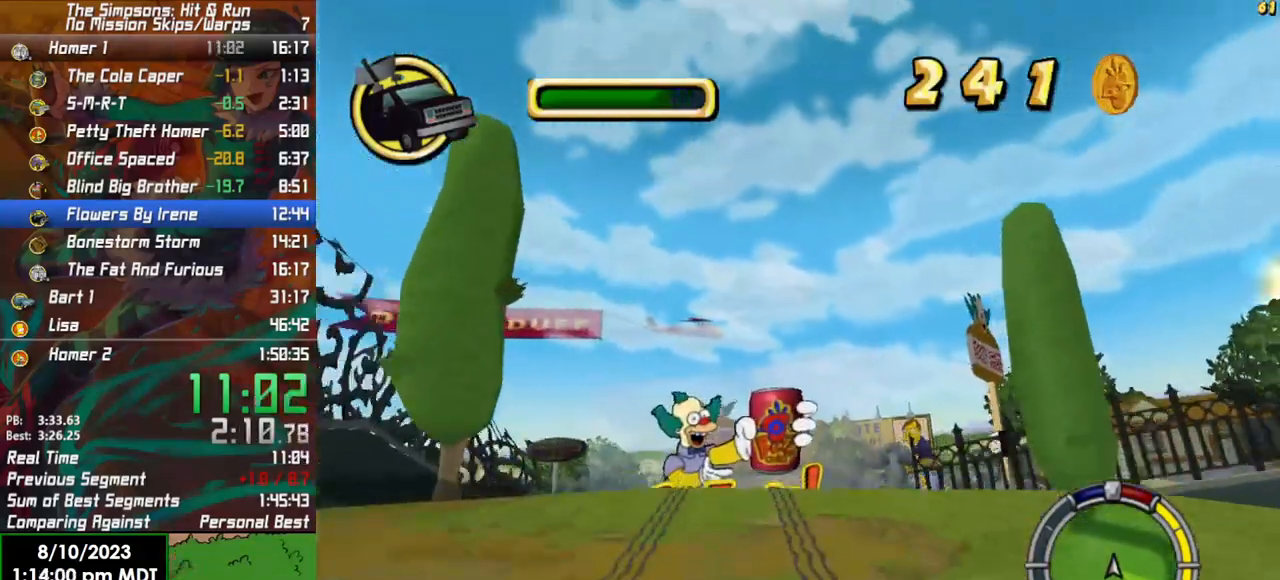
{"buttons": [], "left_stick": "left", "right_stick": "center", "events": [[17, "X", "up"], [167, "L2", "up"], [183, "left_stick", "right"], [283, "left_stick", "center"], [367, "left_stick", "left"]]}
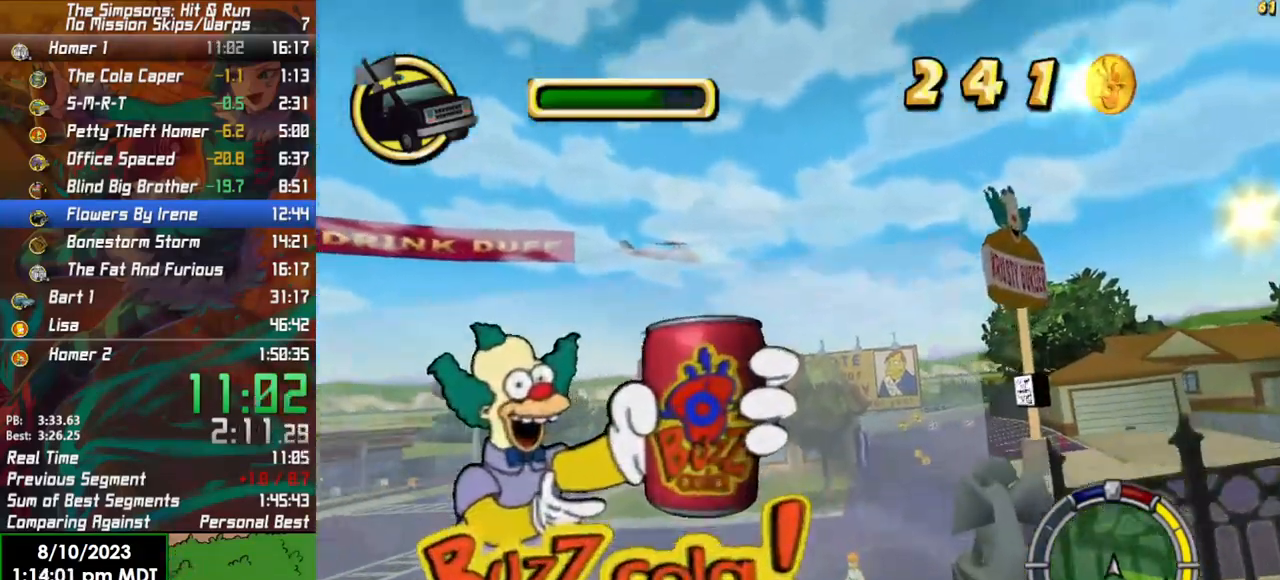
{"buttons": [], "left_stick": "right", "right_stick": "center", "events": [[100, "left_stick", "center"], [117, "L2", "down"], [167, "left_stick", "right"], [283, "L2", "up"]]}
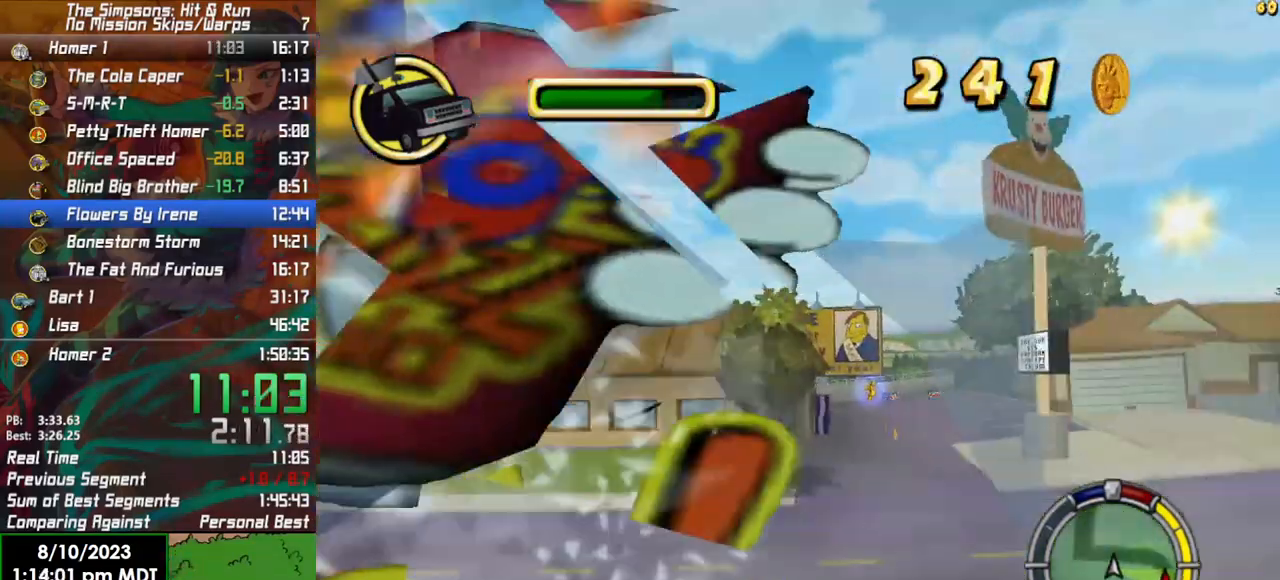
{"buttons": ["R2"], "left_stick": "center", "right_stick": "center", "events": [[183, "R2", "down"], [267, "left_stick", "center"]]}
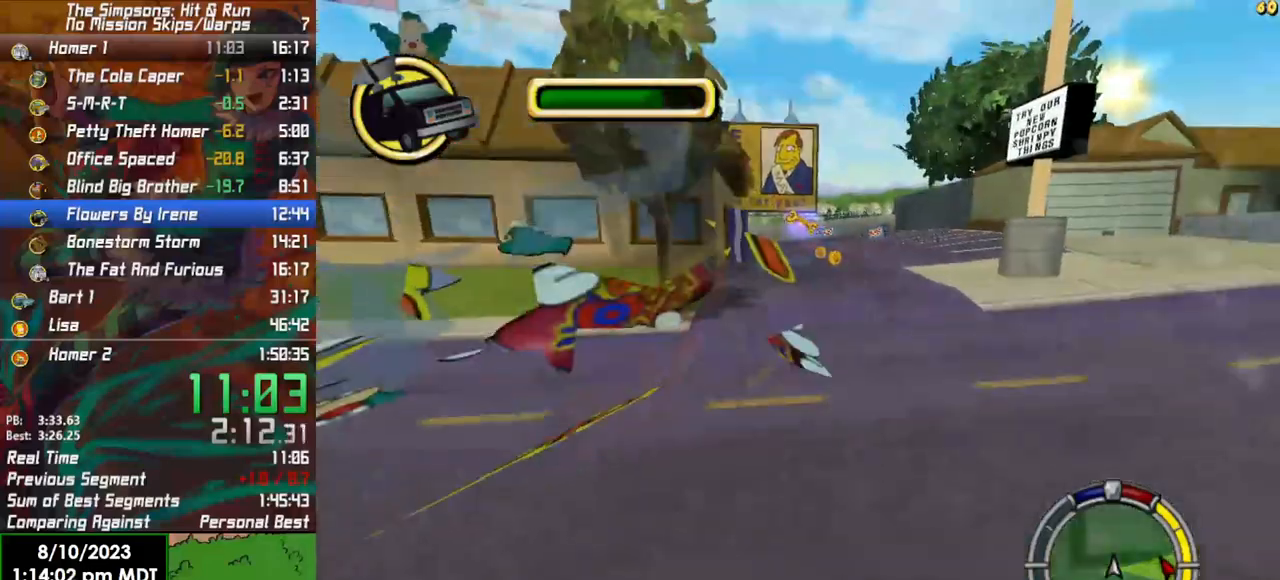
{"buttons": ["R2"], "left_stick": "center", "right_stick": "center", "events": []}
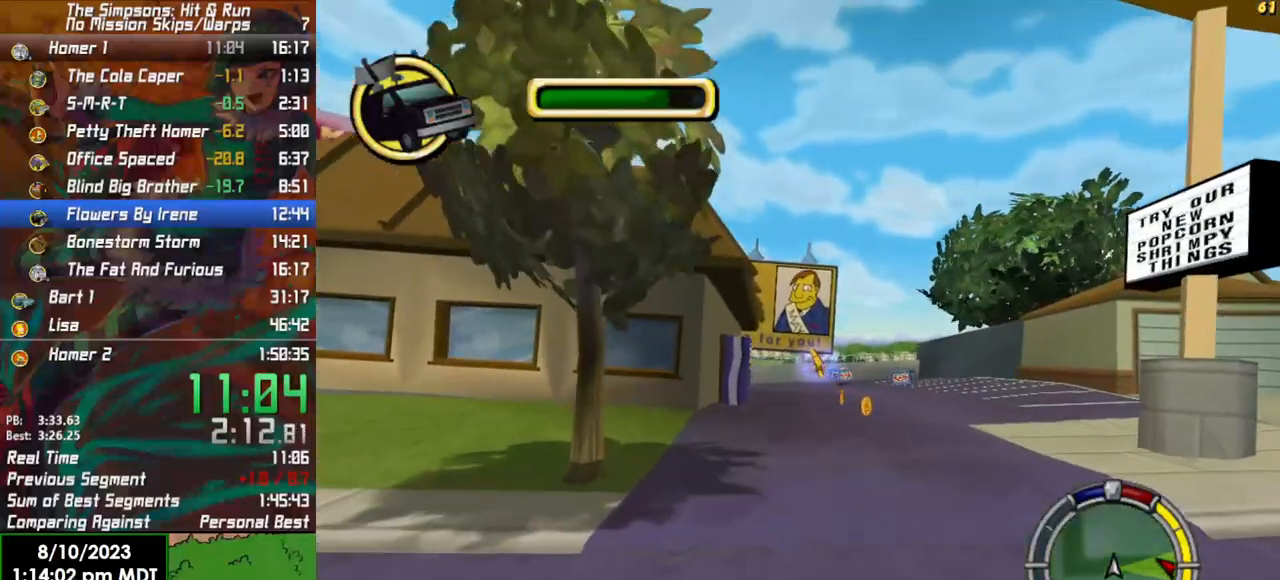
{"buttons": [], "left_stick": "left", "right_stick": "center", "events": [[17, "R2", "up"], [467, "left_stick", "left"]]}
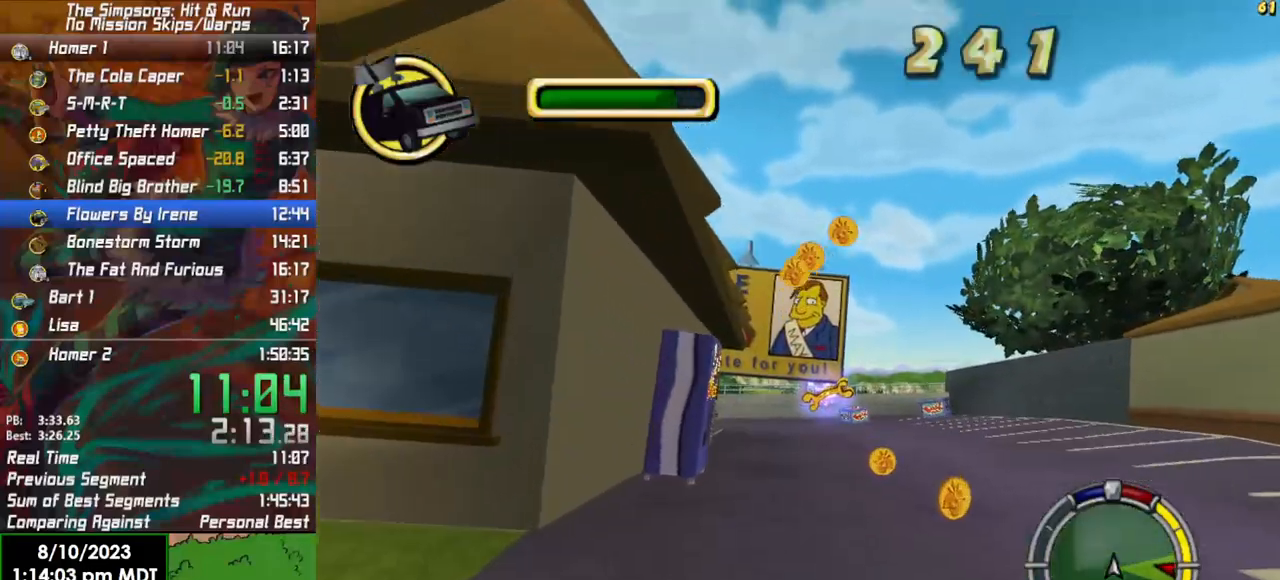
{"buttons": ["X"], "left_stick": "right", "right_stick": "center", "events": [[33, "X", "down"], [133, "left_stick", "center"], [400, "left_stick", "right"]]}
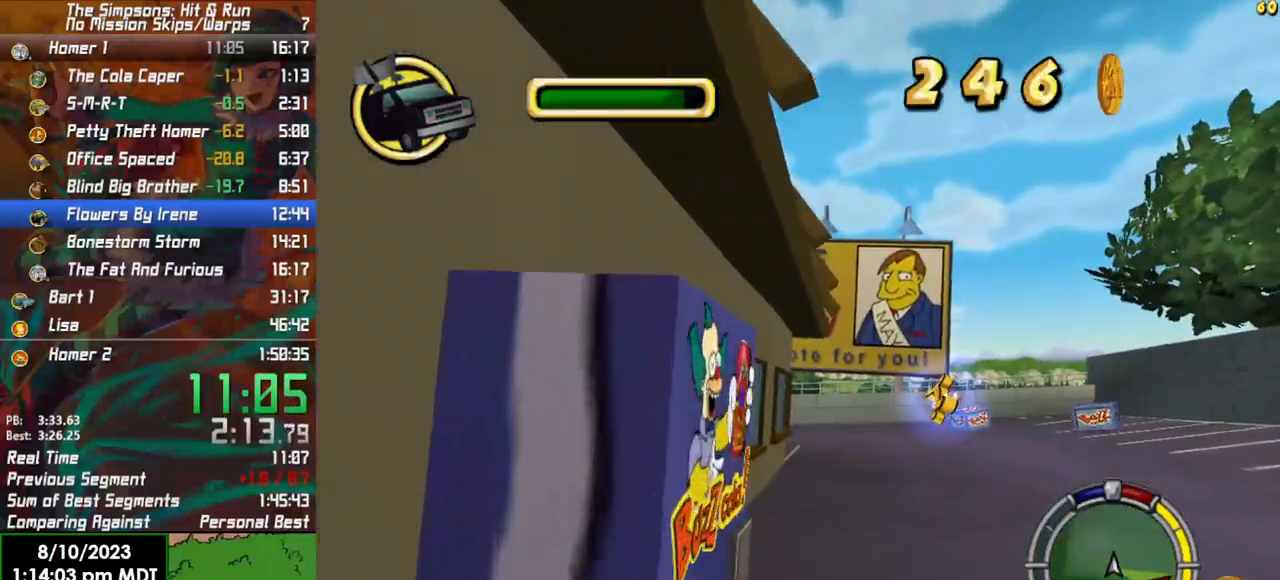
{"buttons": ["X", "R2"], "left_stick": "right", "right_stick": "center", "events": [[33, "R2", "down"], [183, "R2", "up"], [500, "R2", "down"]]}
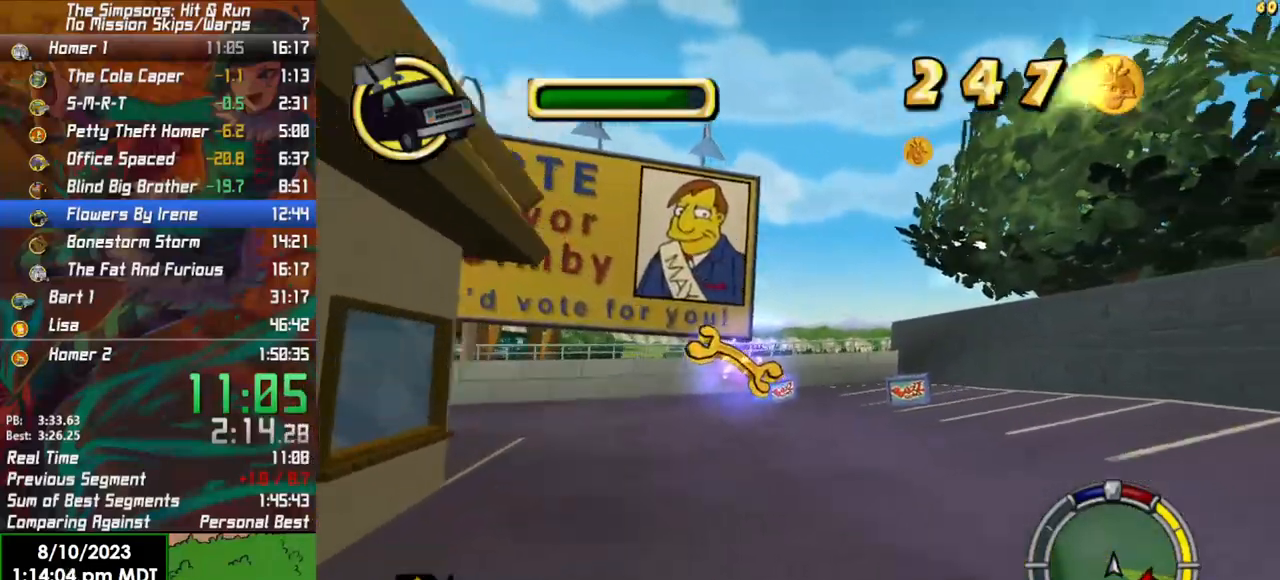
{"buttons": [], "left_stick": "center", "right_stick": "center", "events": [[100, "left_stick", "center"], [200, "X", "up"], [467, "R2", "up"]]}
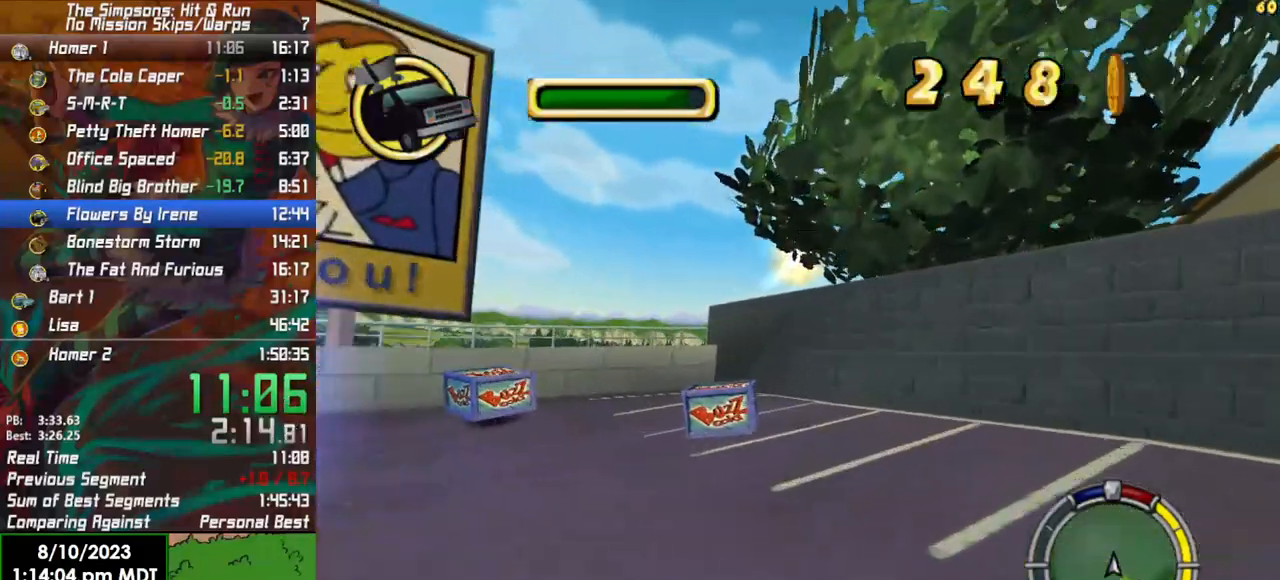
{"buttons": ["X", "L2"], "left_stick": "left", "right_stick": "center", "events": [[33, "left_stick", "left"], [167, "X", "down"], [200, "L2", "down"]]}
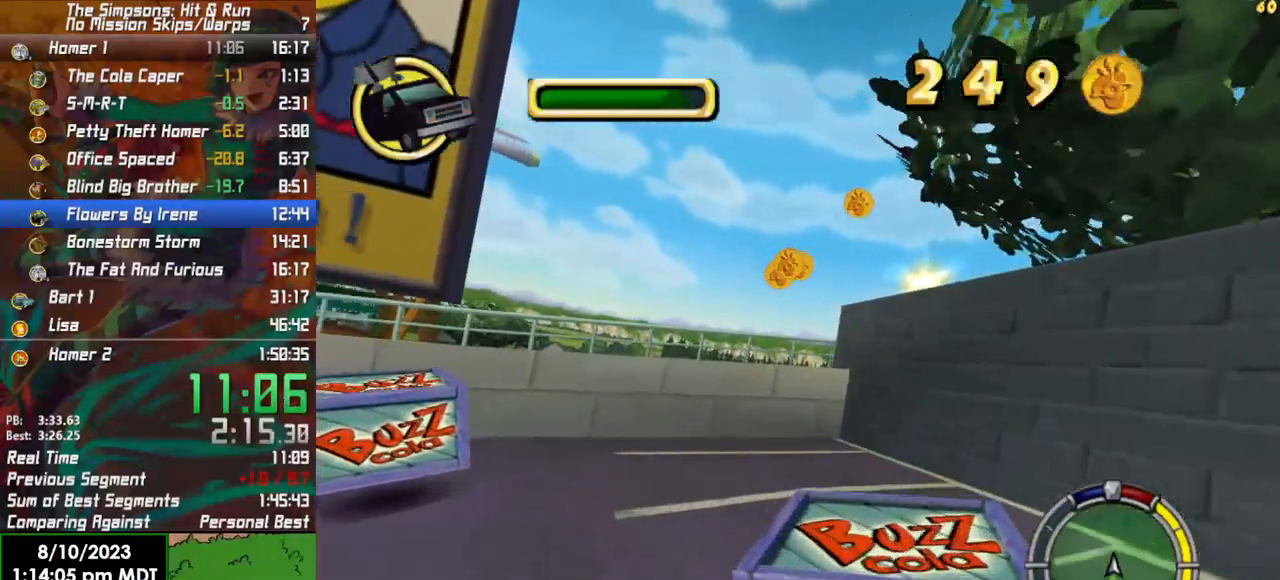
{"buttons": ["R2"], "left_stick": "left", "right_stick": "center", "events": [[267, "L2", "up"], [433, "X", "up"], [450, "R2", "down"]]}
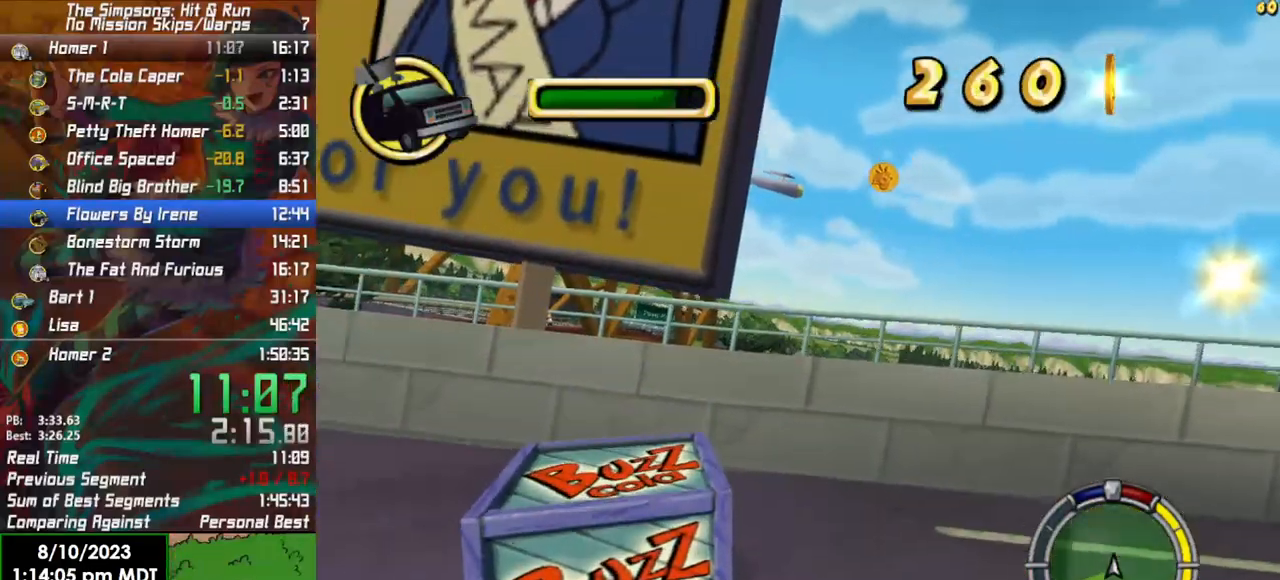
{"buttons": ["R2"], "left_stick": "left", "right_stick": "center", "events": [[50, "X", "down"], [200, "L2", "down"], [217, "R2", "up"], [267, "X", "up"], [367, "L2", "up"], [467, "R2", "down"]]}